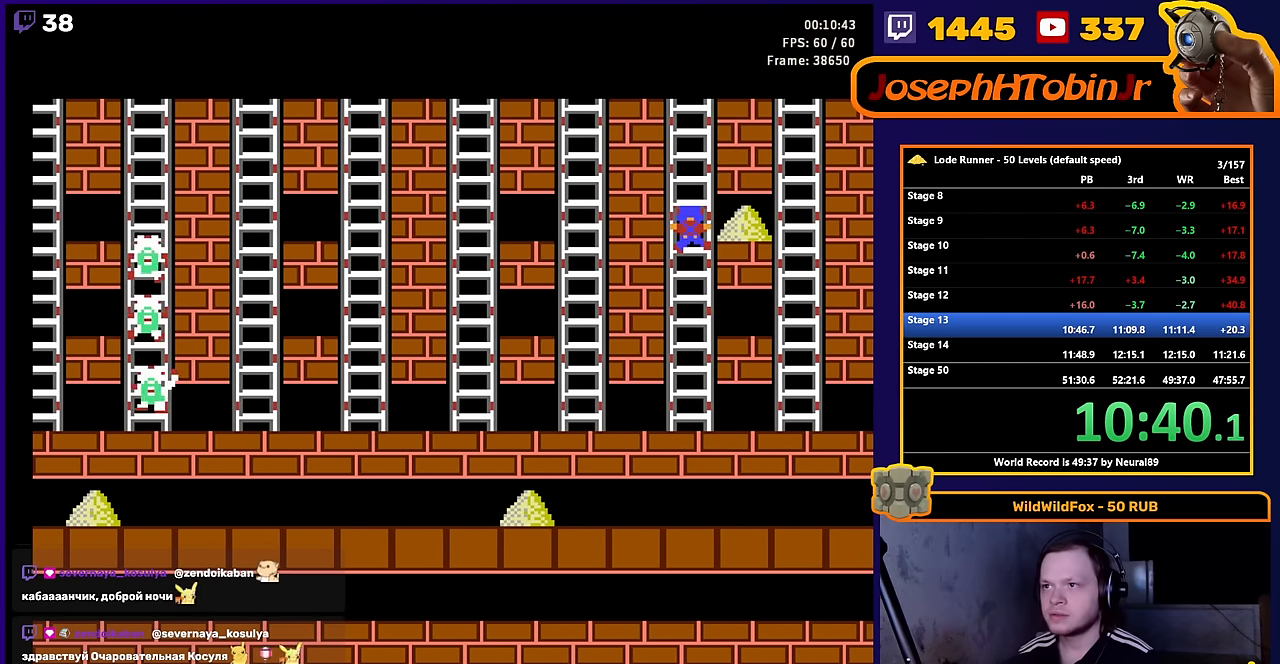
Gameplay with a controller (Nintendo layout); each line is a JSON object with the inputs held at the frame after it. "events" lists button and stick changes between this image and that frame as [ms after this image, input, new state], when the widget could be followed in between. Not read: L3 R3.
{"buttons": ["DPAD_UP"], "events": []}
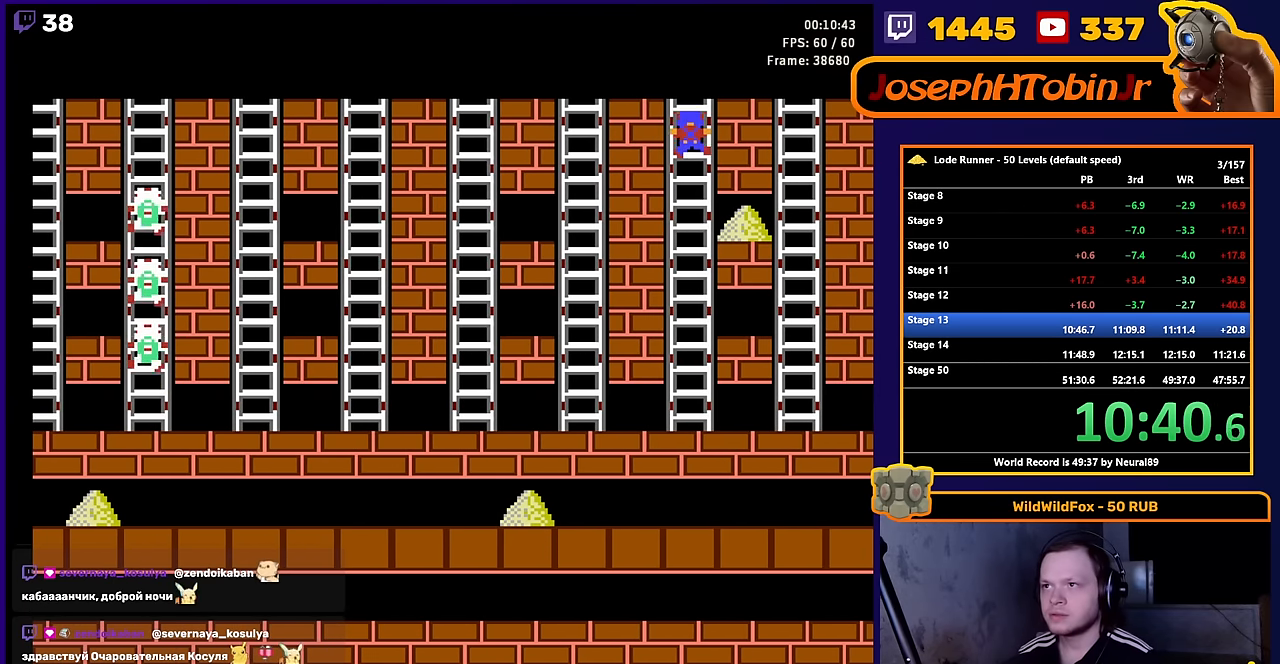
{"buttons": ["DPAD_RIGHT"], "events": [[167, "DPAD_RIGHT", "down"], [250, "DPAD_UP", "up"]]}
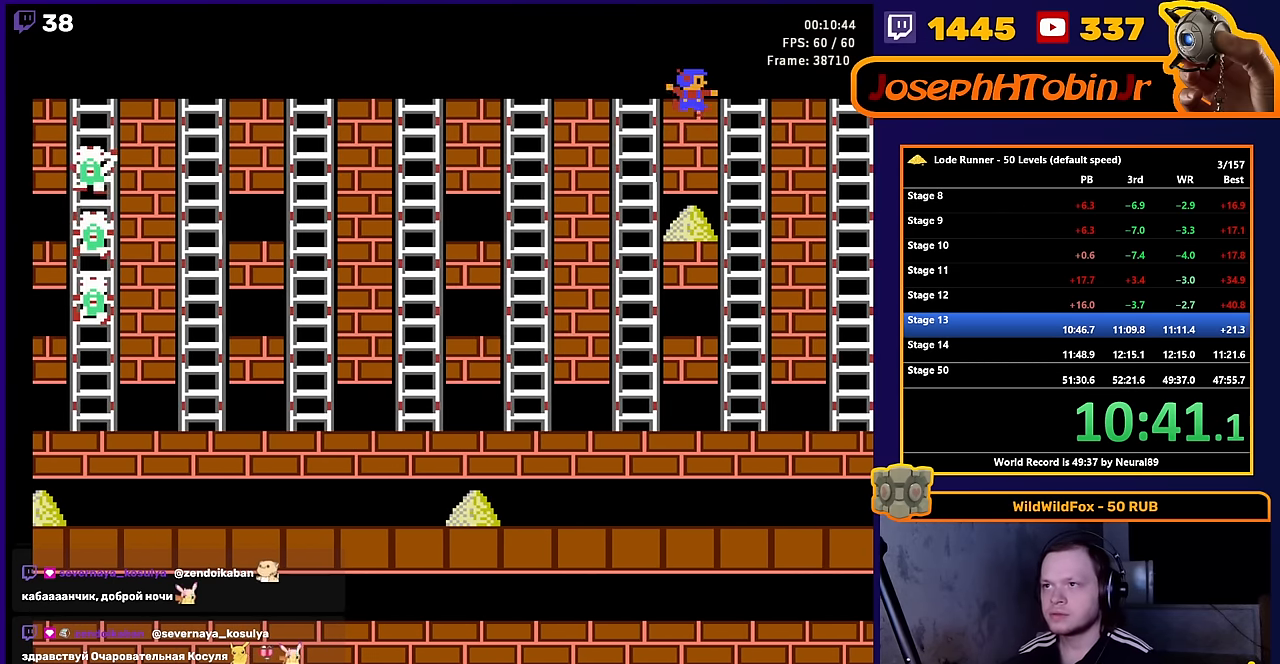
{"buttons": ["DPAD_RIGHT"], "events": [[50, "DPAD_RIGHT", "up"], [283, "DPAD_RIGHT", "down"]]}
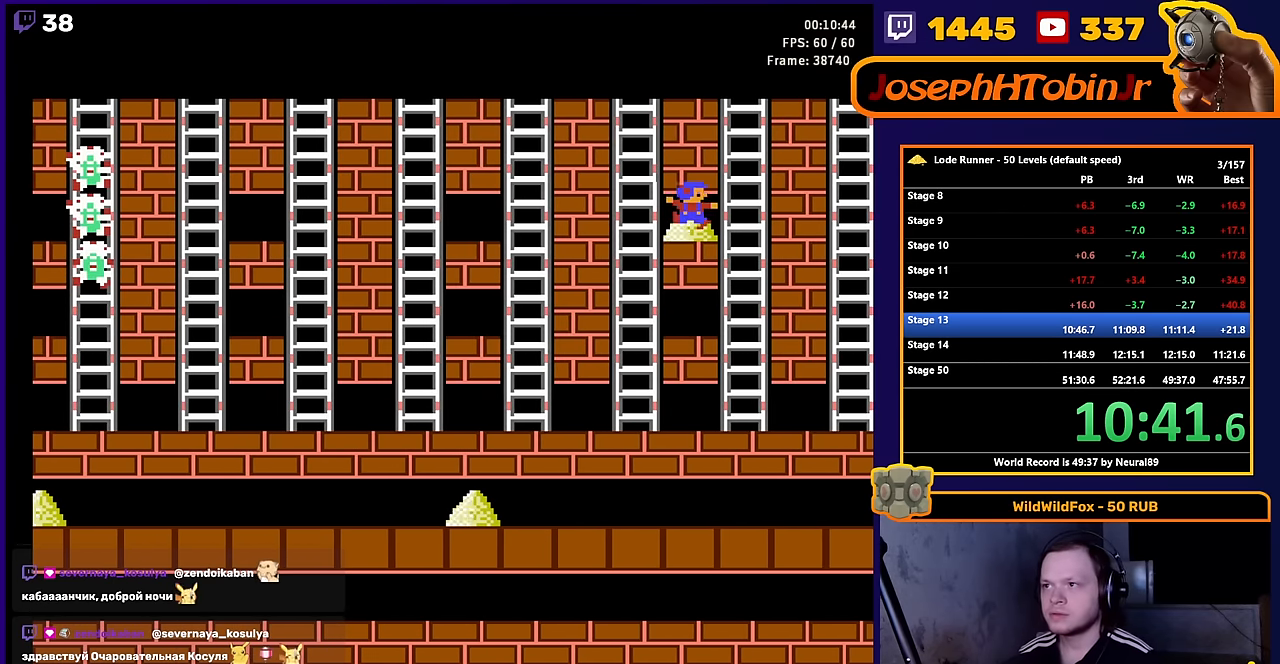
{"buttons": ["DPAD_RIGHT"], "events": []}
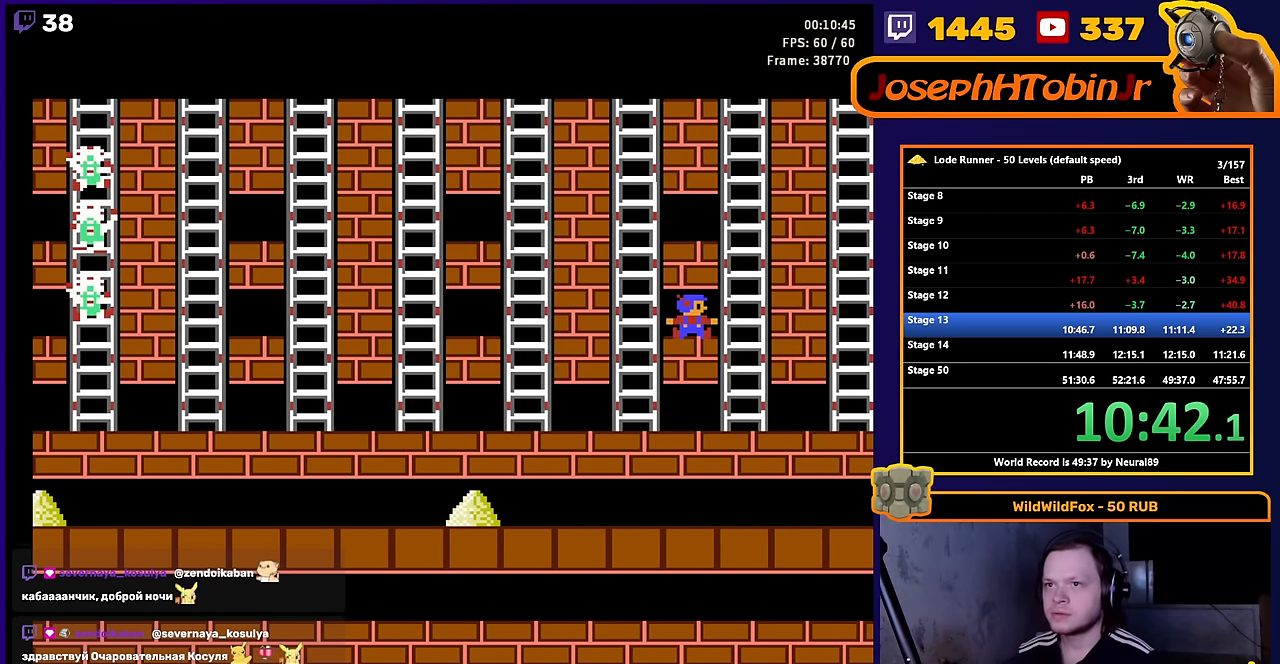
{"buttons": ["DPAD_RIGHT"], "events": []}
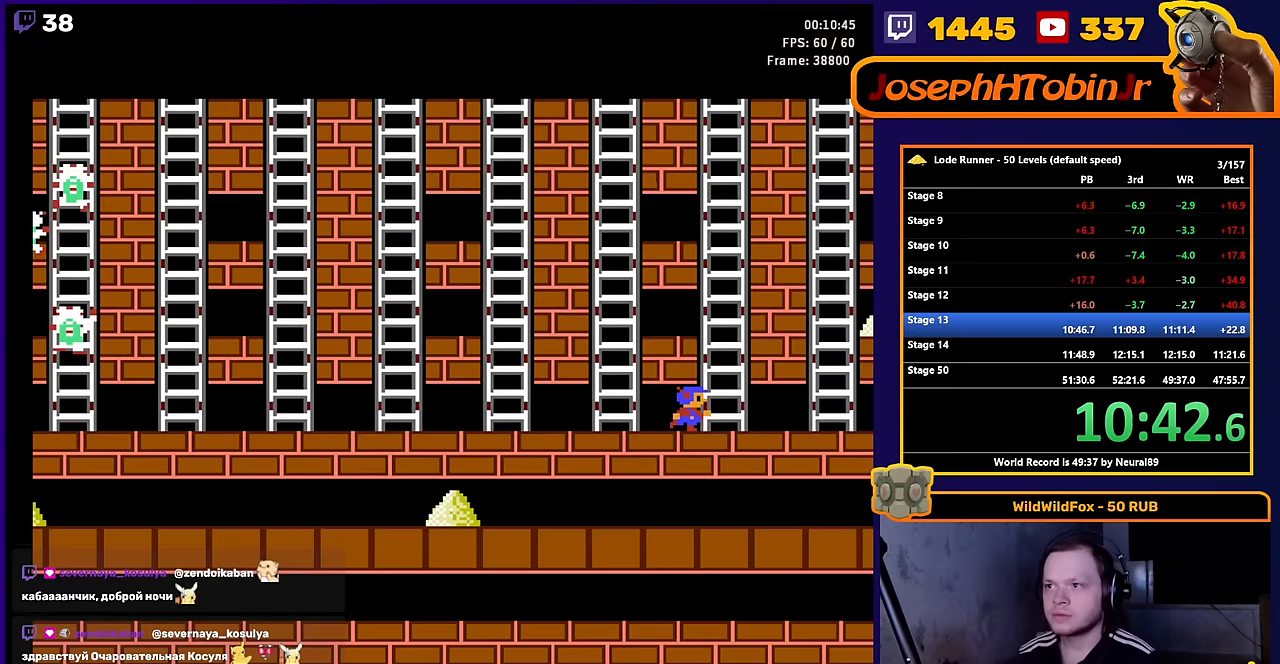
{"buttons": ["DPAD_UP", "DPAD_RIGHT"], "events": [[433, "DPAD_UP", "down"]]}
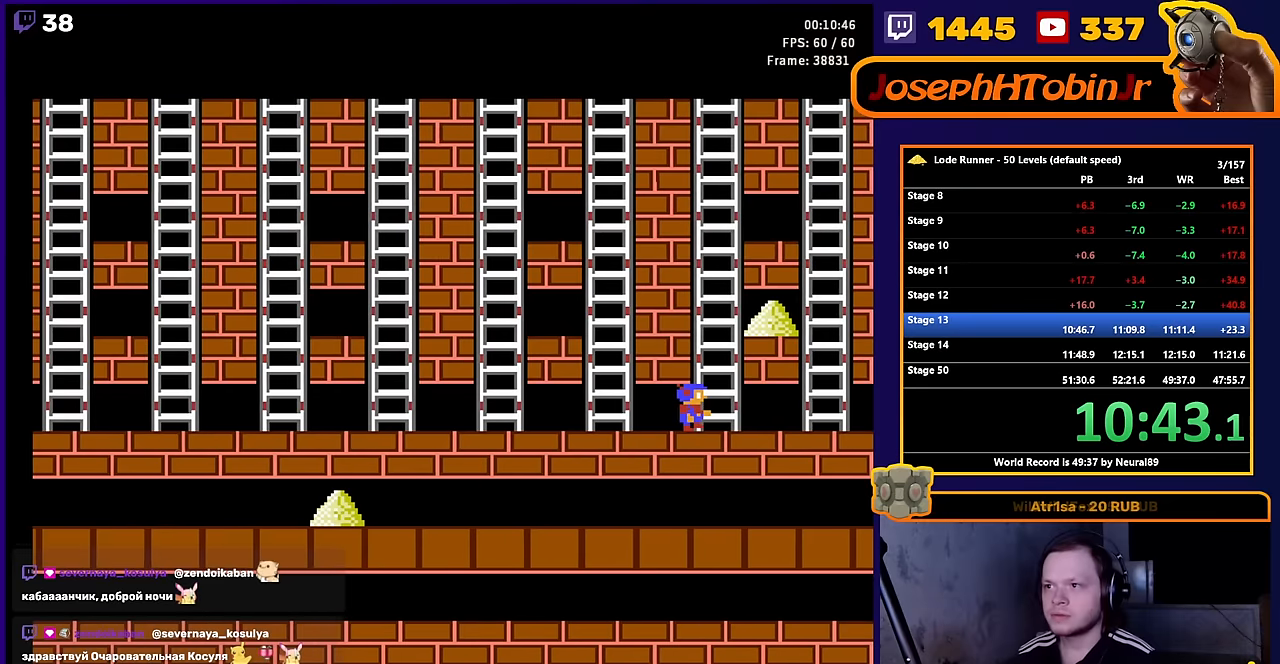
{"buttons": ["DPAD_UP"], "events": [[150, "DPAD_RIGHT", "up"]]}
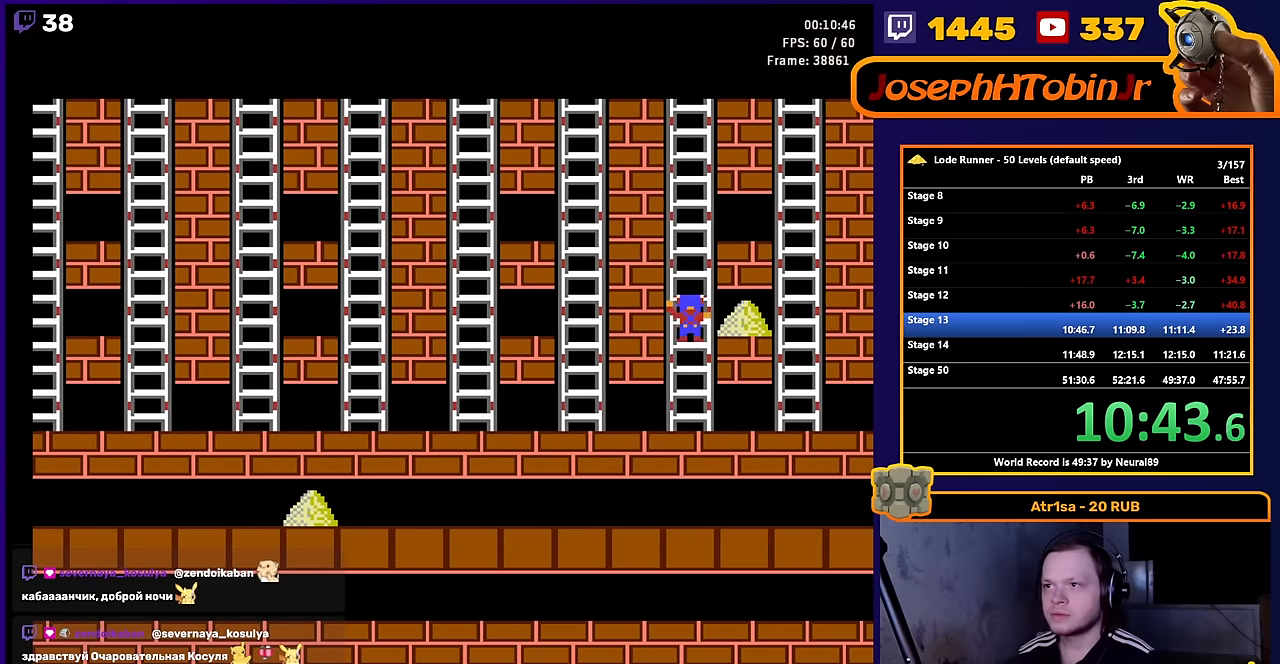
{"buttons": ["DPAD_RIGHT"], "events": [[433, "DPAD_RIGHT", "down"], [483, "DPAD_UP", "up"]]}
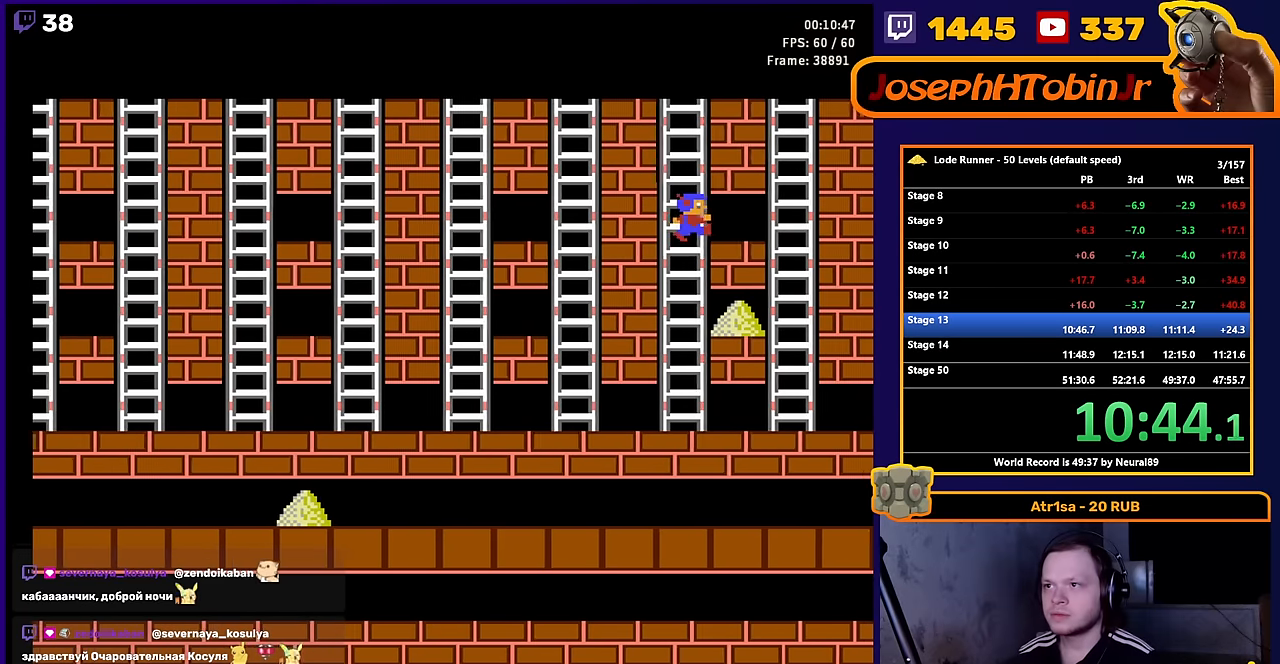
{"buttons": ["DPAD_RIGHT"], "events": [[250, "DPAD_RIGHT", "up"], [367, "DPAD_RIGHT", "down"]]}
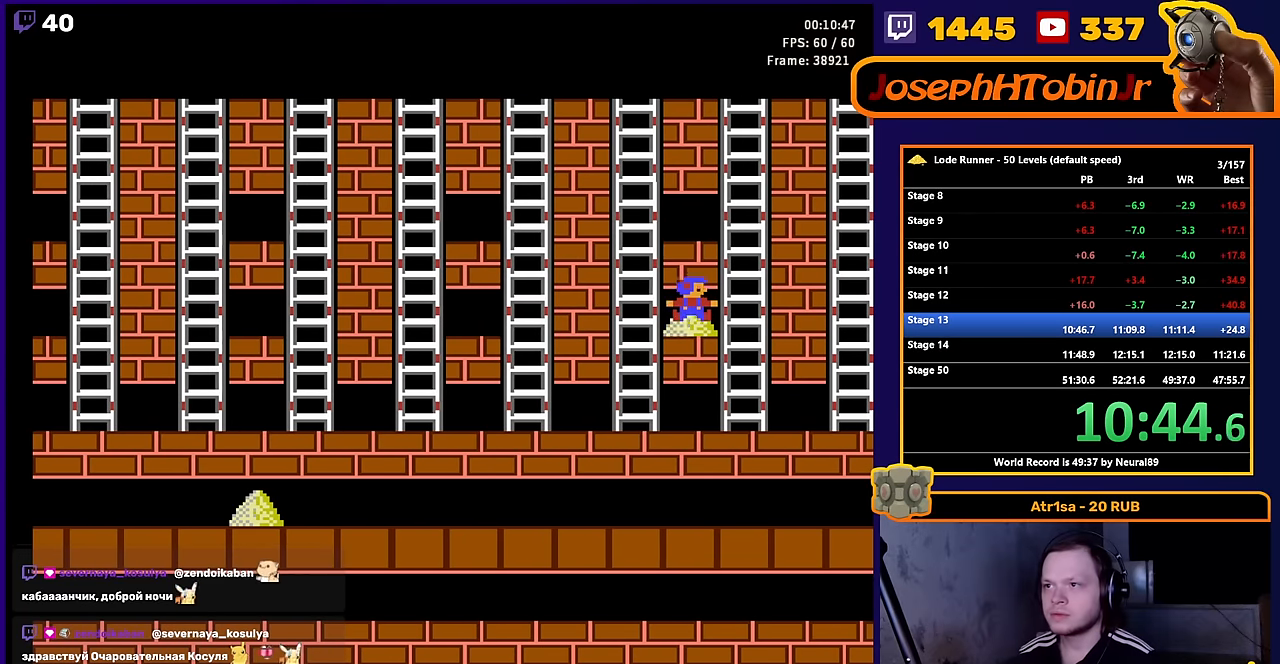
{"buttons": ["DPAD_RIGHT"], "events": []}
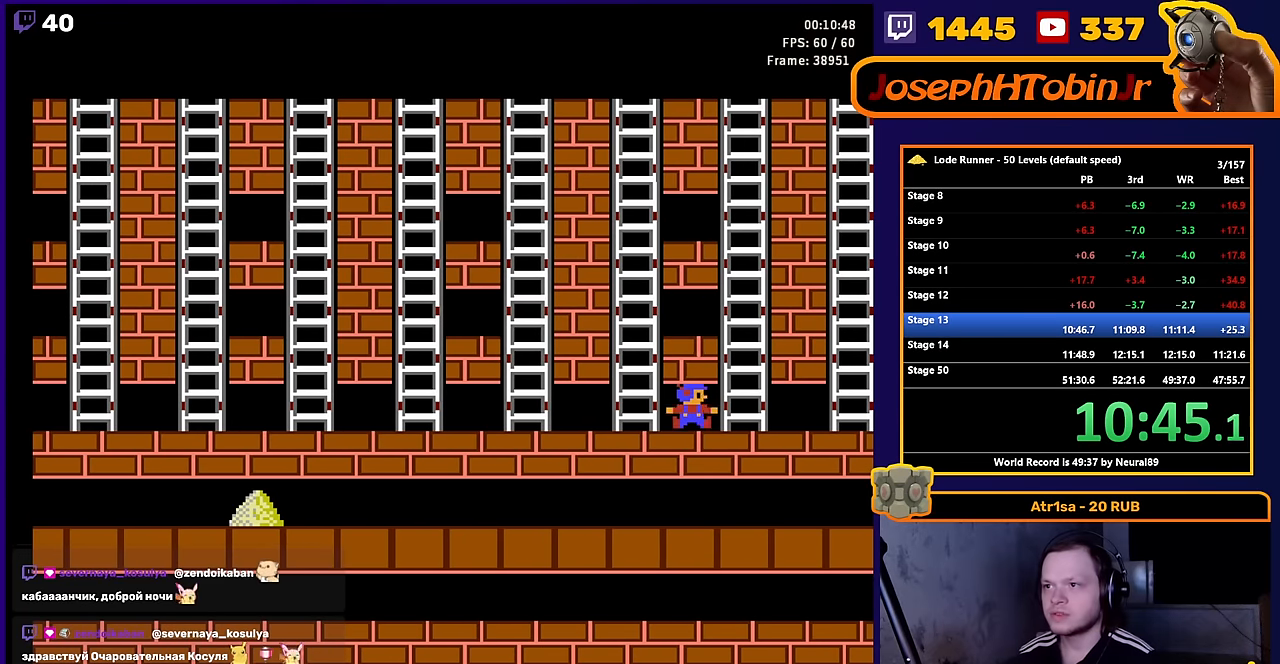
{"buttons": ["DPAD_RIGHT"], "events": []}
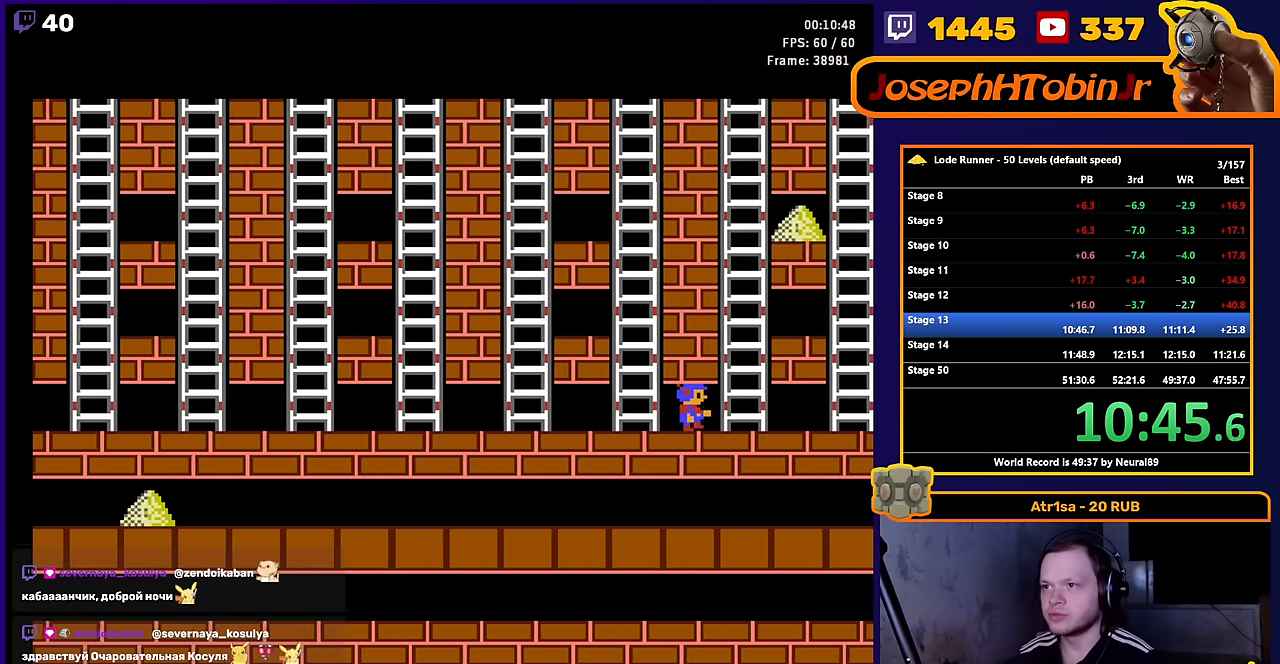
{"buttons": ["DPAD_UP"], "events": [[33, "DPAD_UP", "down"], [267, "DPAD_RIGHT", "up"]]}
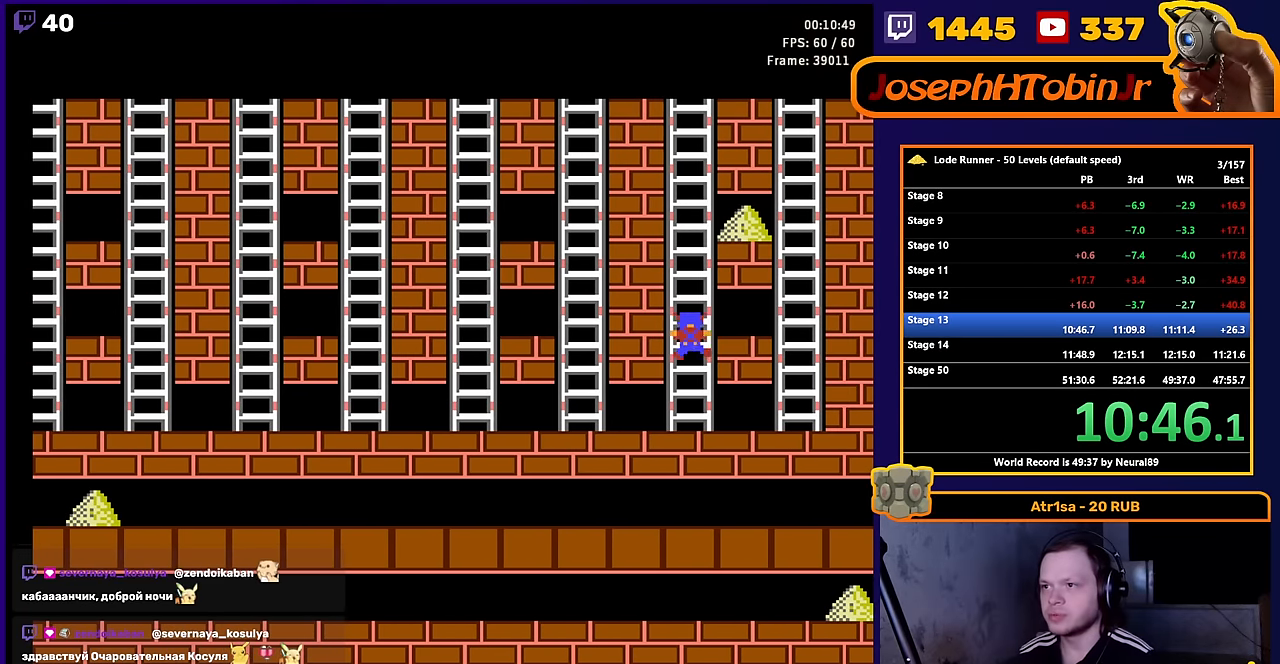
{"buttons": ["DPAD_UP"], "events": []}
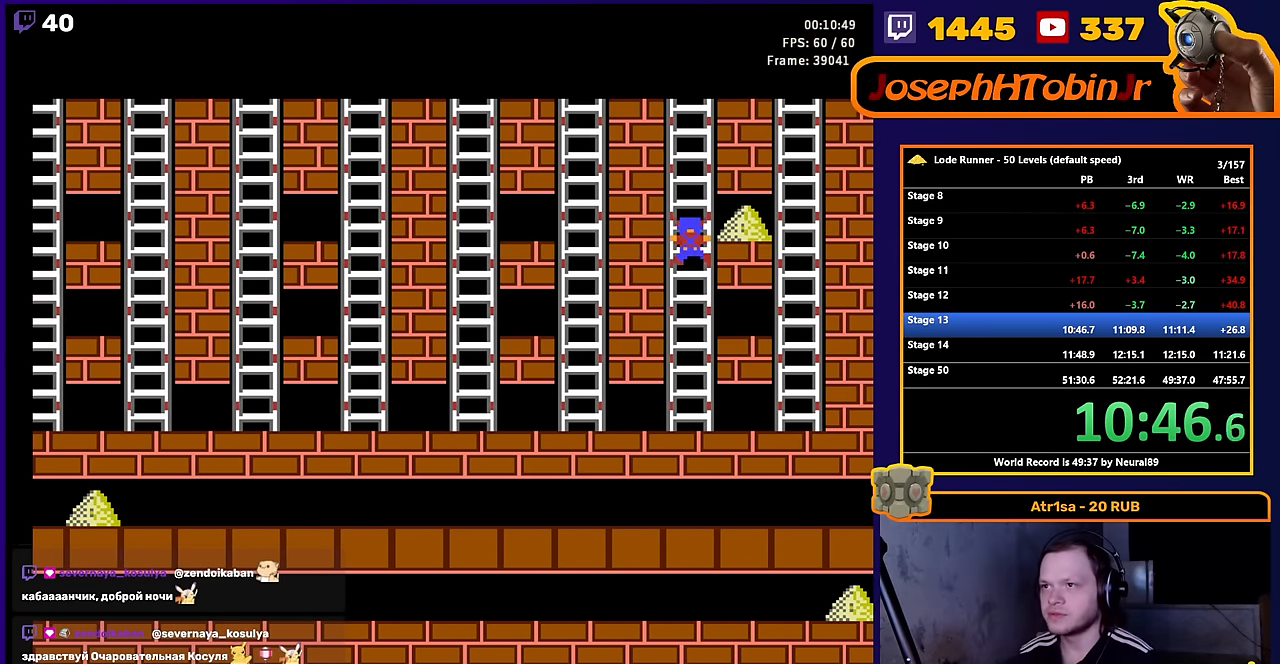
{"buttons": ["DPAD_UP"], "events": []}
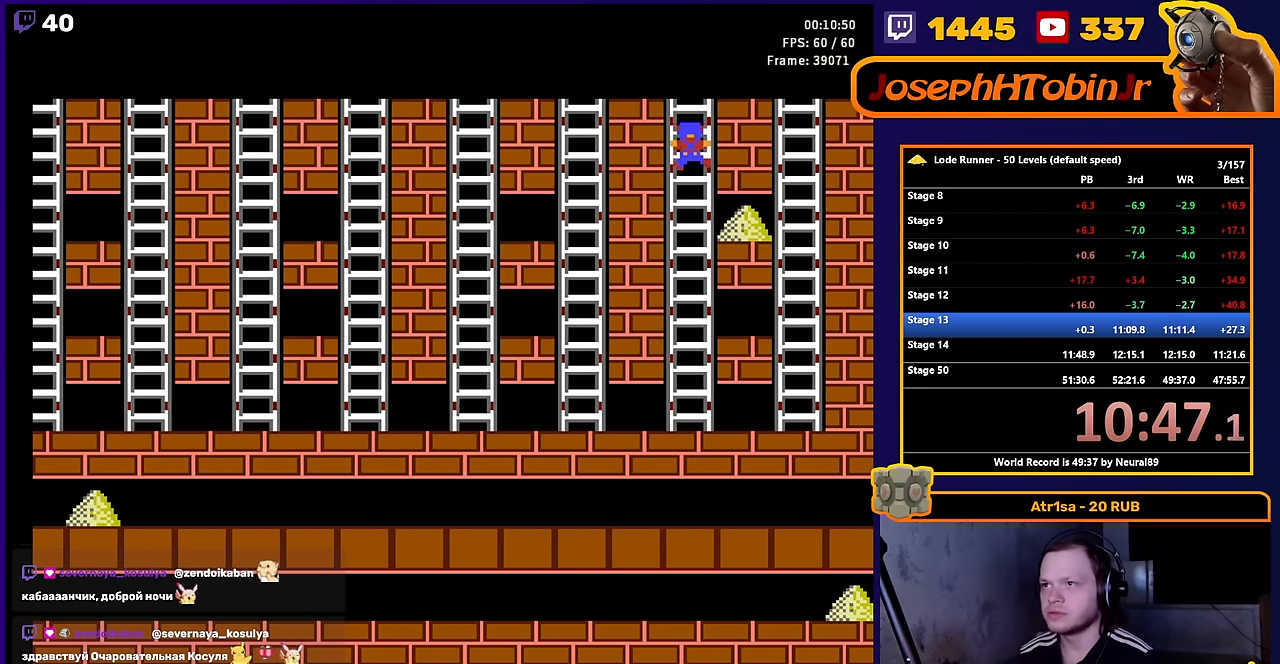
{"buttons": ["DPAD_RIGHT"], "events": [[233, "DPAD_RIGHT", "down"], [317, "DPAD_UP", "up"]]}
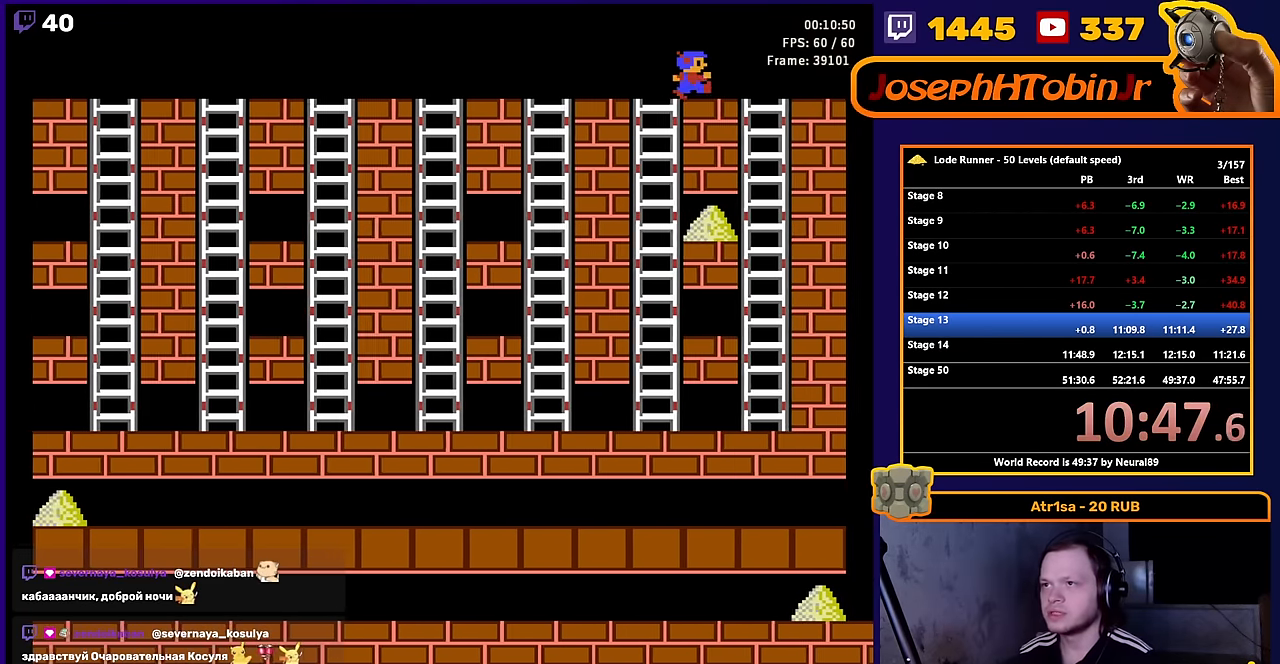
{"buttons": ["DPAD_LEFT"], "events": [[183, "DPAD_RIGHT", "up"], [317, "DPAD_LEFT", "down"]]}
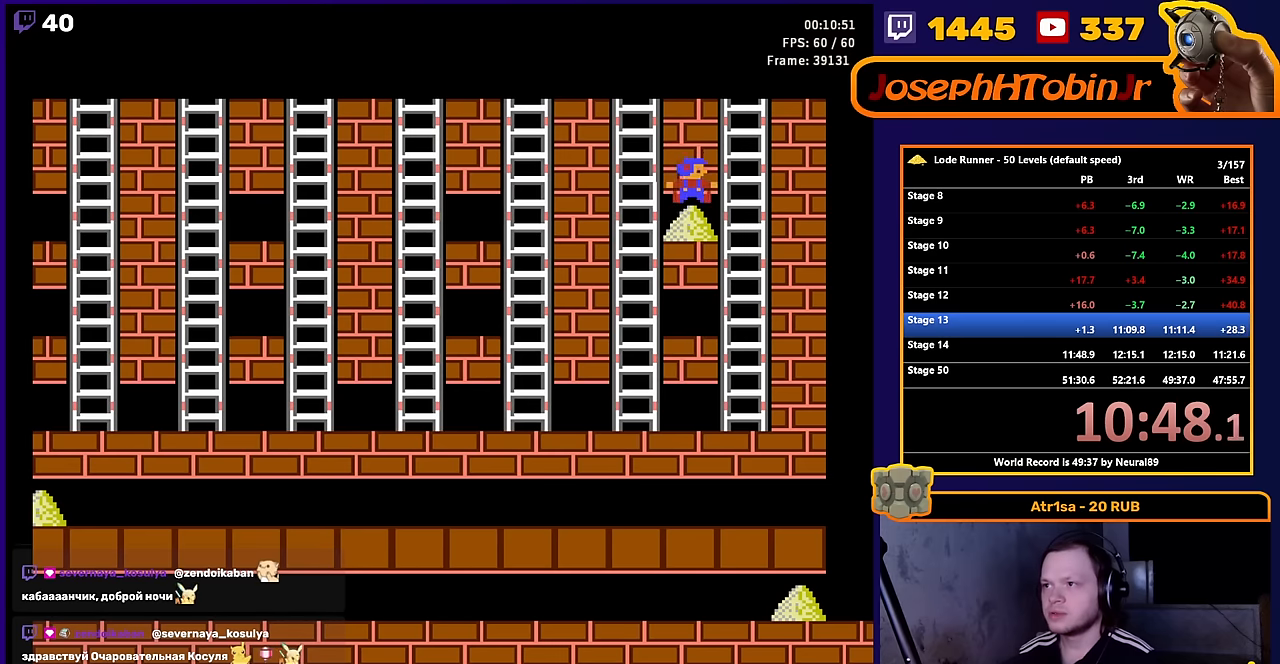
{"buttons": ["DPAD_LEFT"], "events": []}
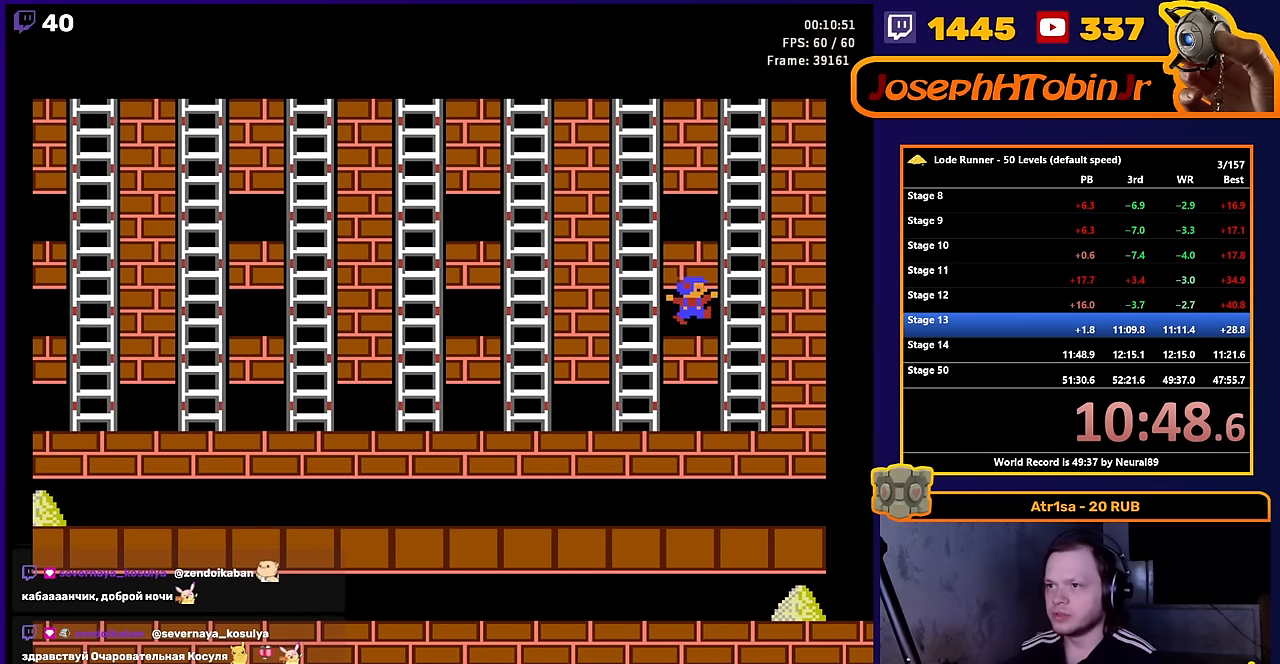
{"buttons": ["DPAD_LEFT"], "events": []}
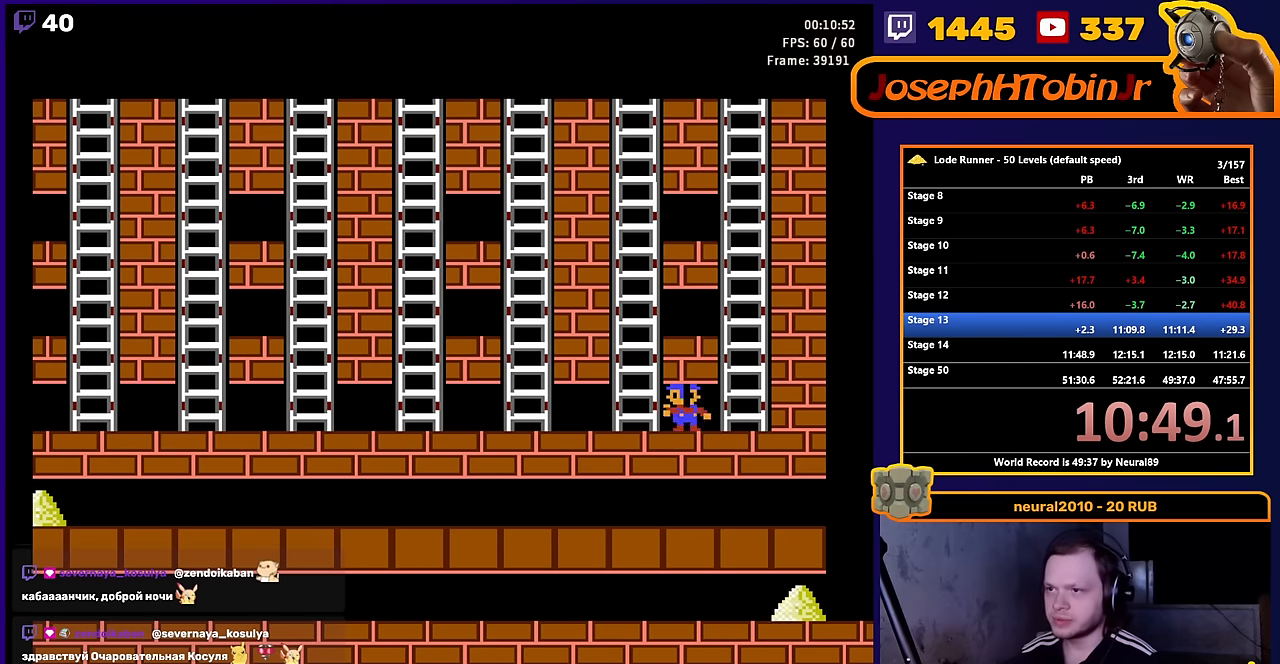
{"buttons": ["DPAD_LEFT"], "events": []}
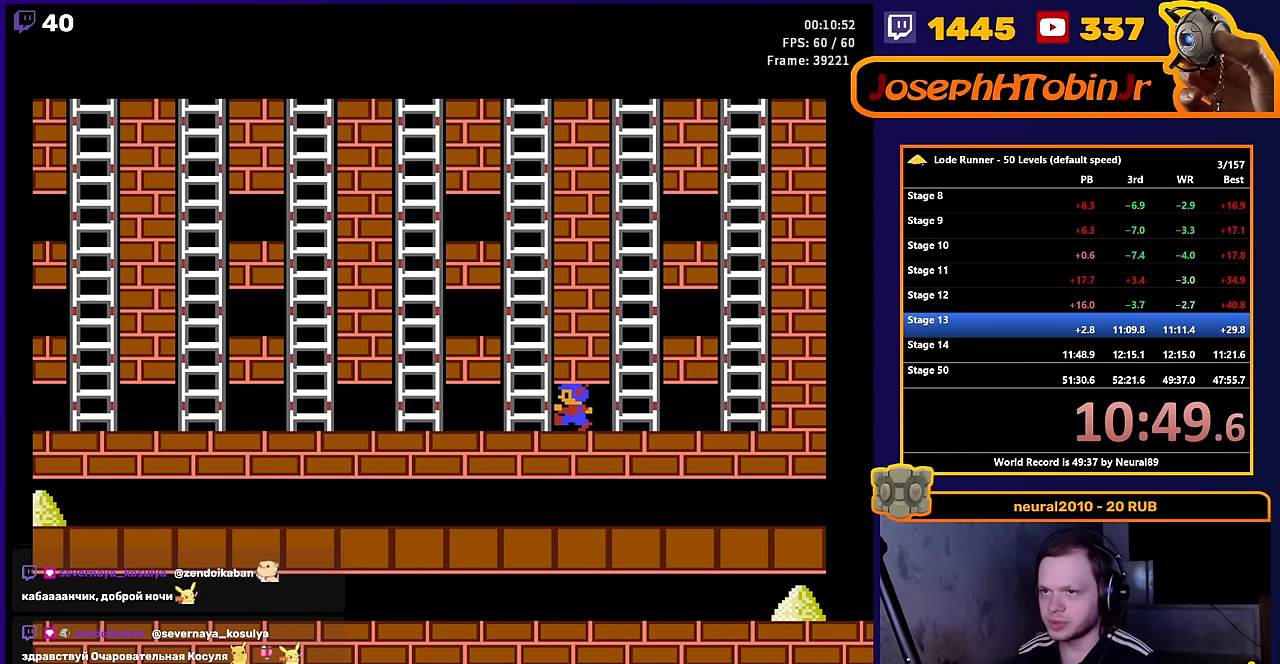
{"buttons": ["DPAD_LEFT"], "events": []}
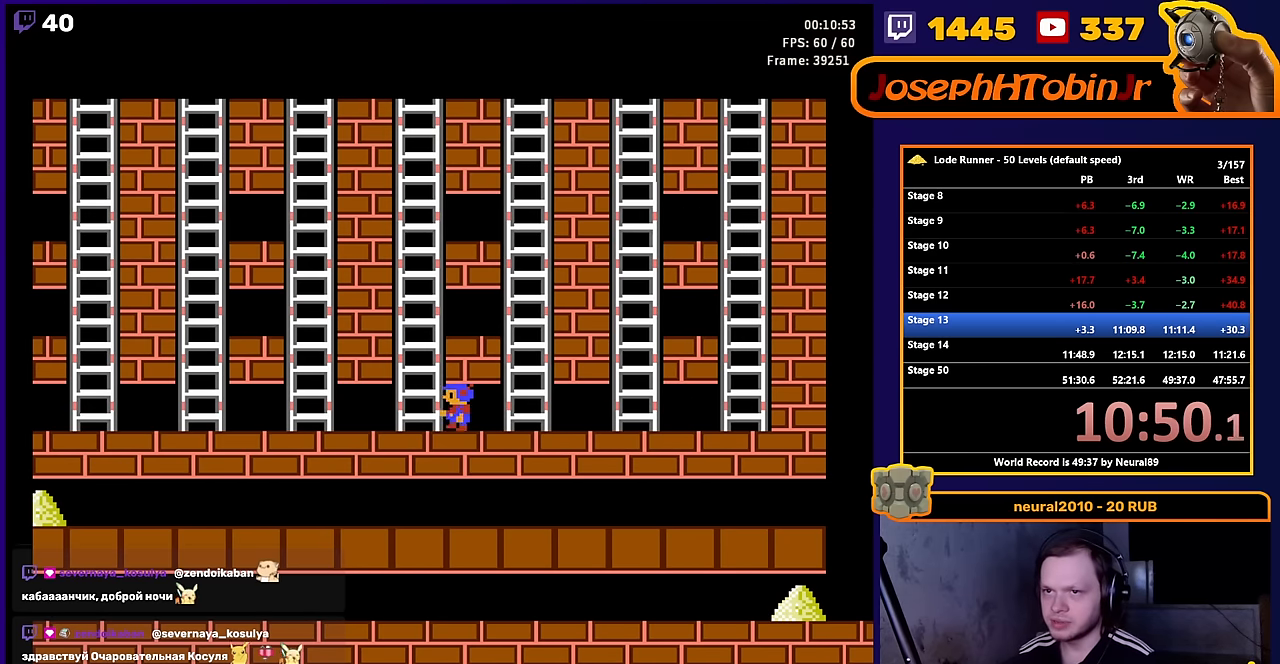
{"buttons": ["DPAD_LEFT"], "events": []}
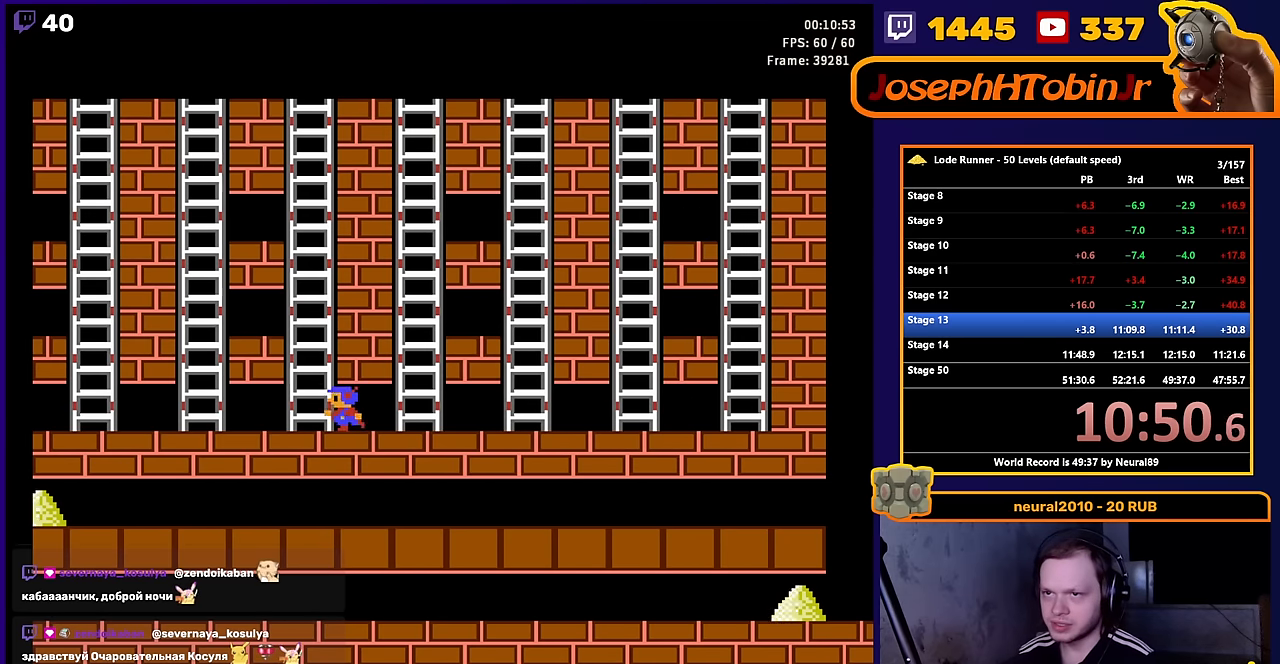
{"buttons": ["B", "DPAD_LEFT"], "events": [[500, "B", "down"]]}
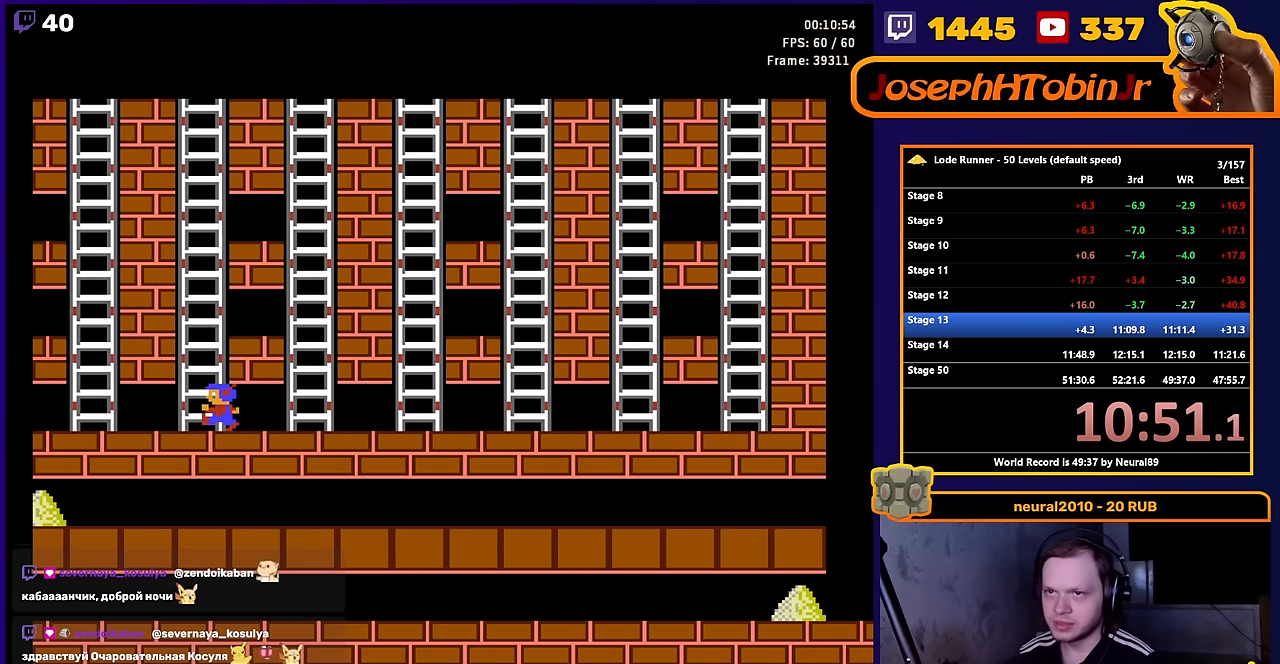
{"buttons": ["DPAD_LEFT"], "events": [[167, "B", "up"]]}
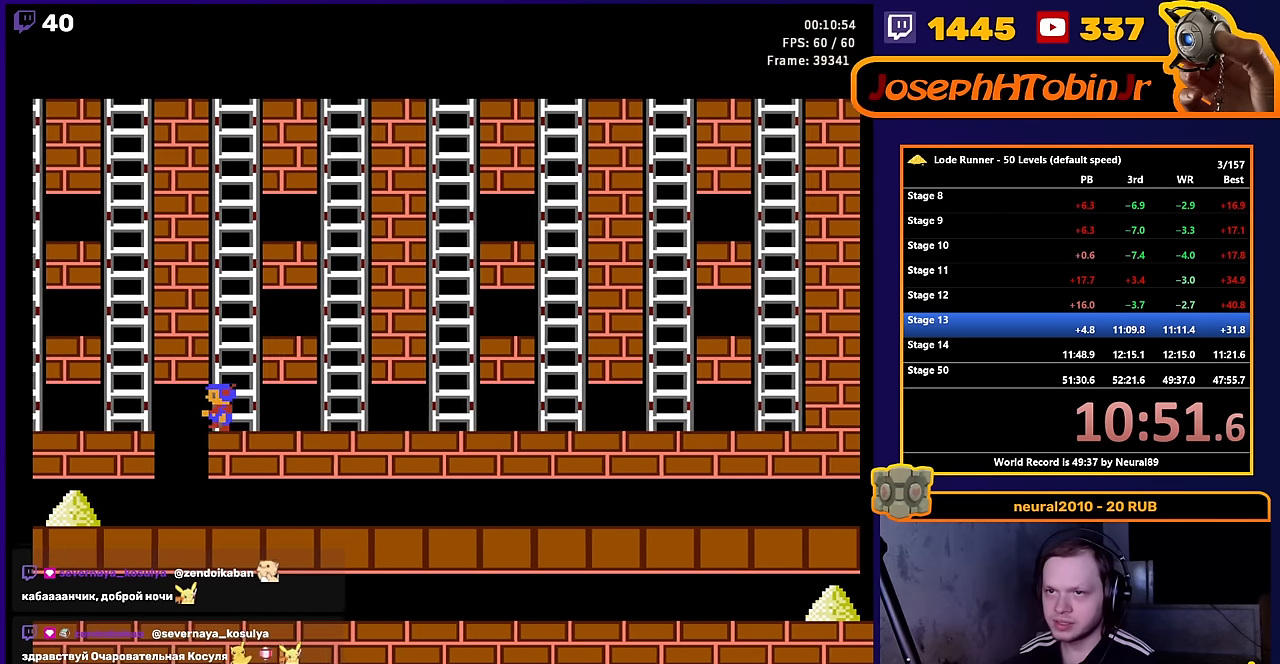
{"buttons": ["DPAD_LEFT"], "events": []}
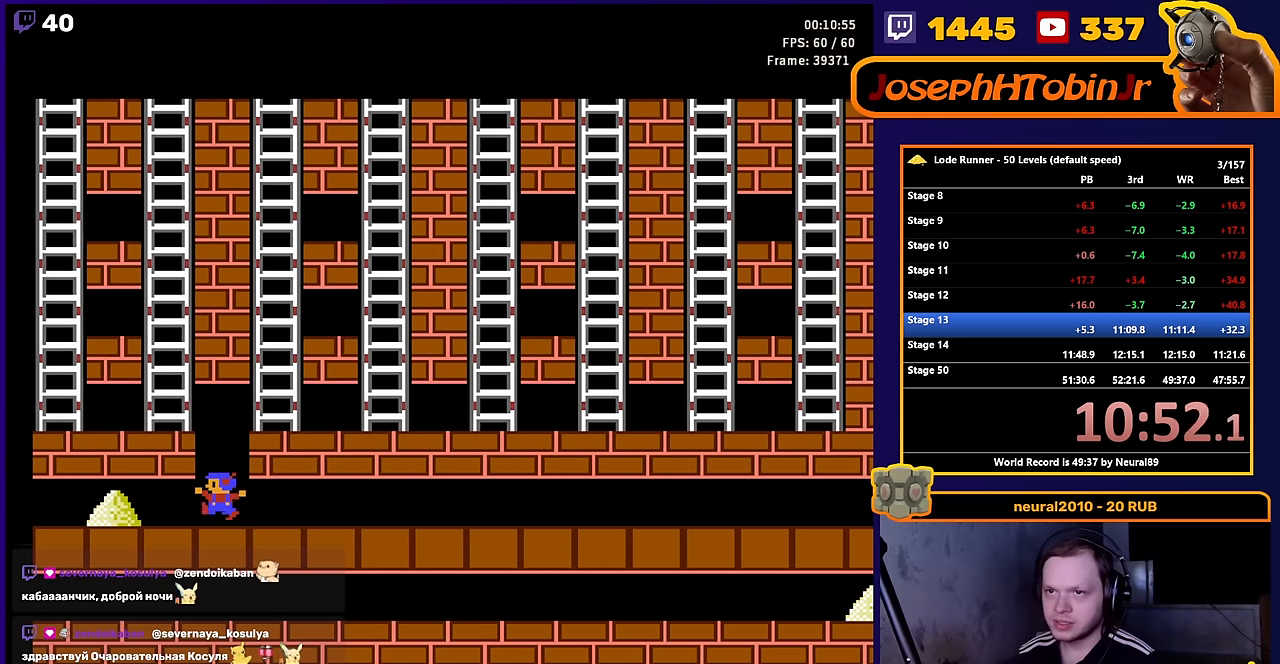
{"buttons": ["DPAD_LEFT"], "events": []}
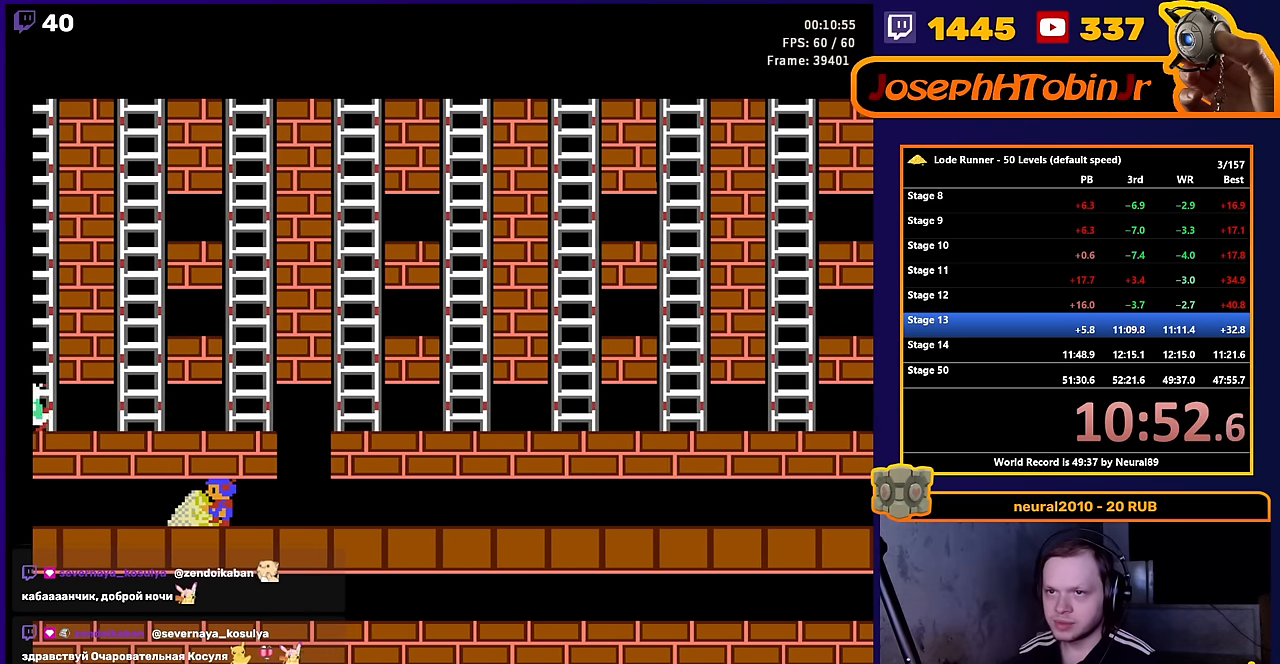
{"buttons": ["DPAD_LEFT"], "events": []}
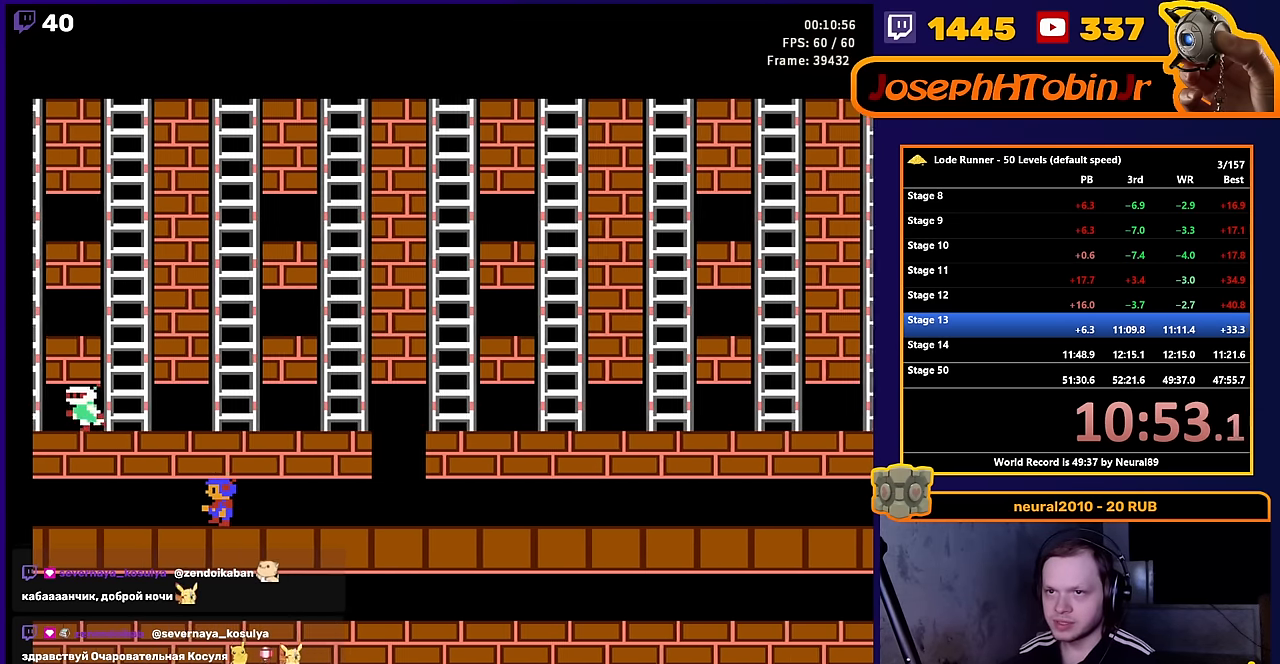
{"buttons": ["DPAD_LEFT"], "events": []}